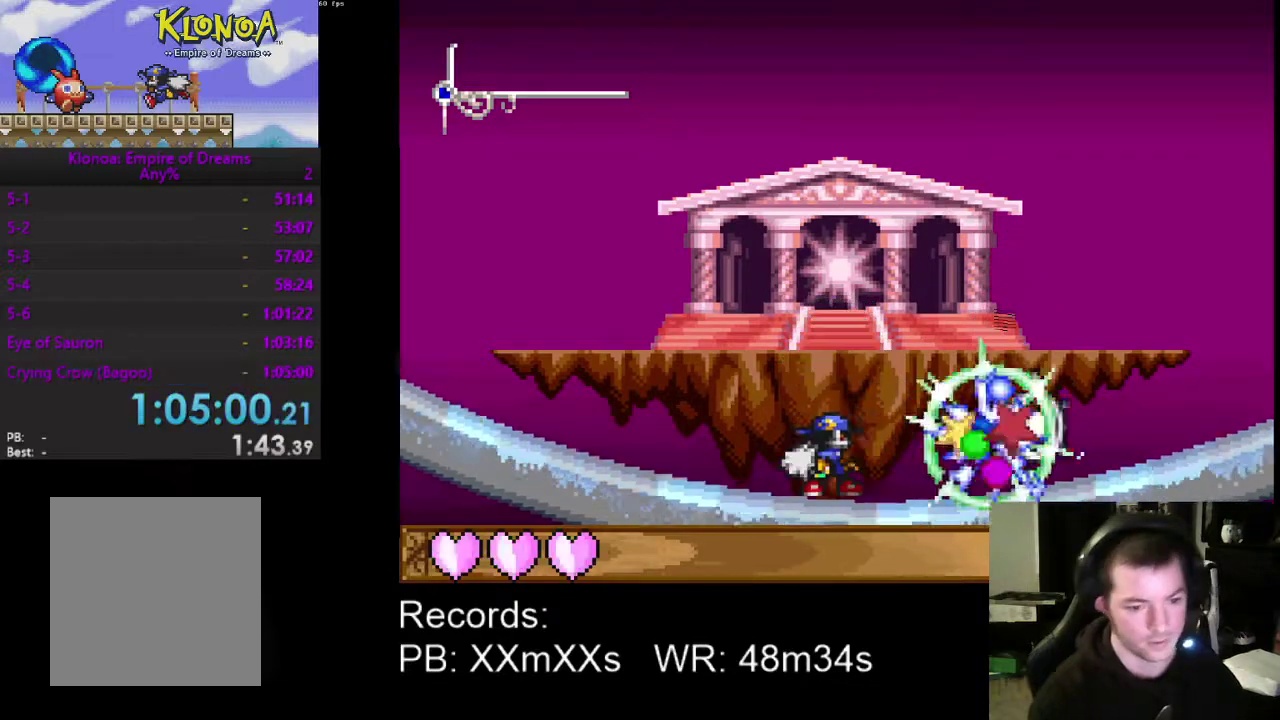
Gameplay with a controller (Xbox layout); each line is a JSON object with the inputs held at the frame after it. "events" lists button and stick changes between this image and that frame as [ms after this image, input, new state], when the widget could be followed in between. Not read: R3 right_stick.
{"buttons": [], "left_stick": "center", "events": [[67, "L2", "up"]]}
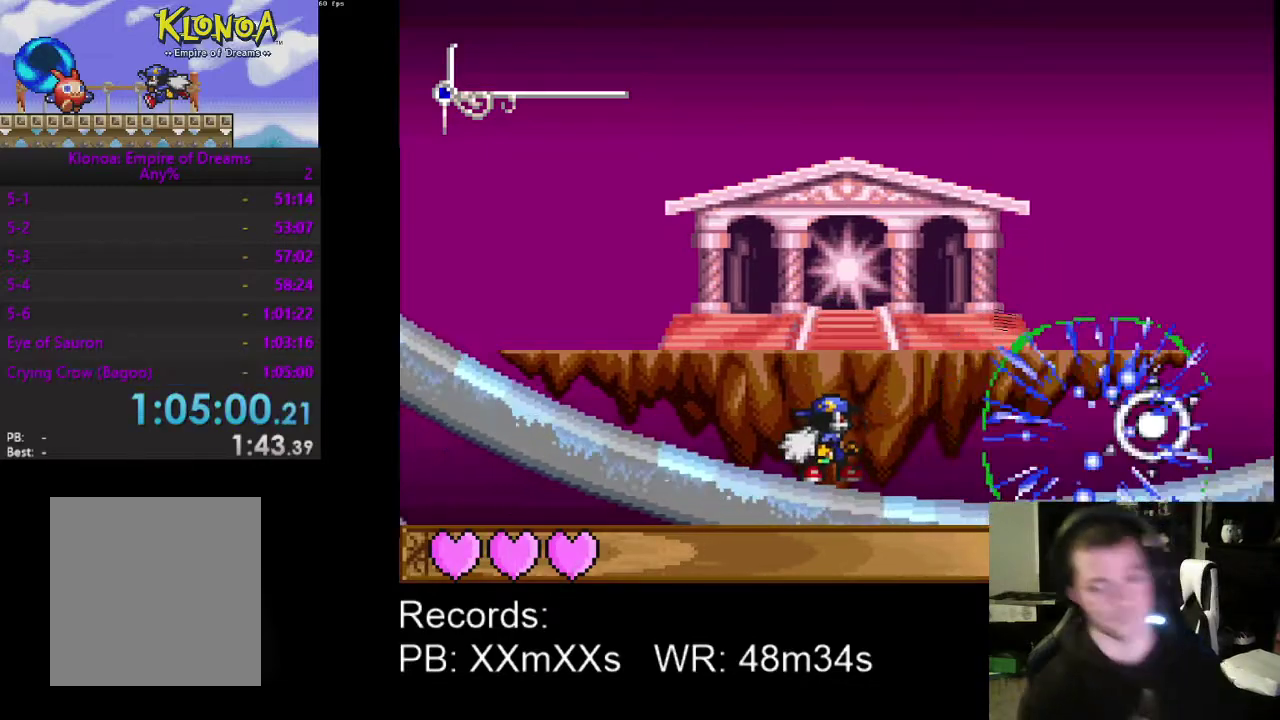
{"buttons": ["A", "DPAD_RIGHT"], "left_stick": "center", "events": [[267, "DPAD_RIGHT", "down"], [433, "A", "down"]]}
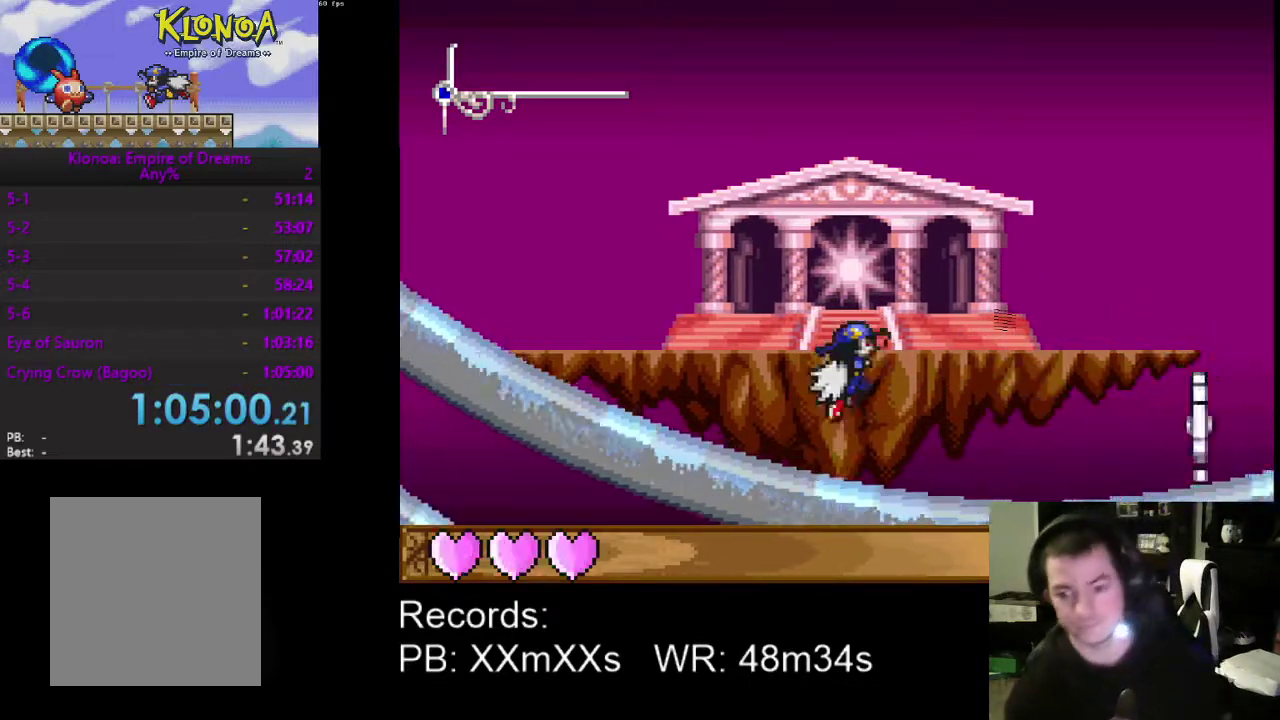
{"buttons": [], "left_stick": "center", "events": [[67, "A", "up"], [467, "DPAD_RIGHT", "up"]]}
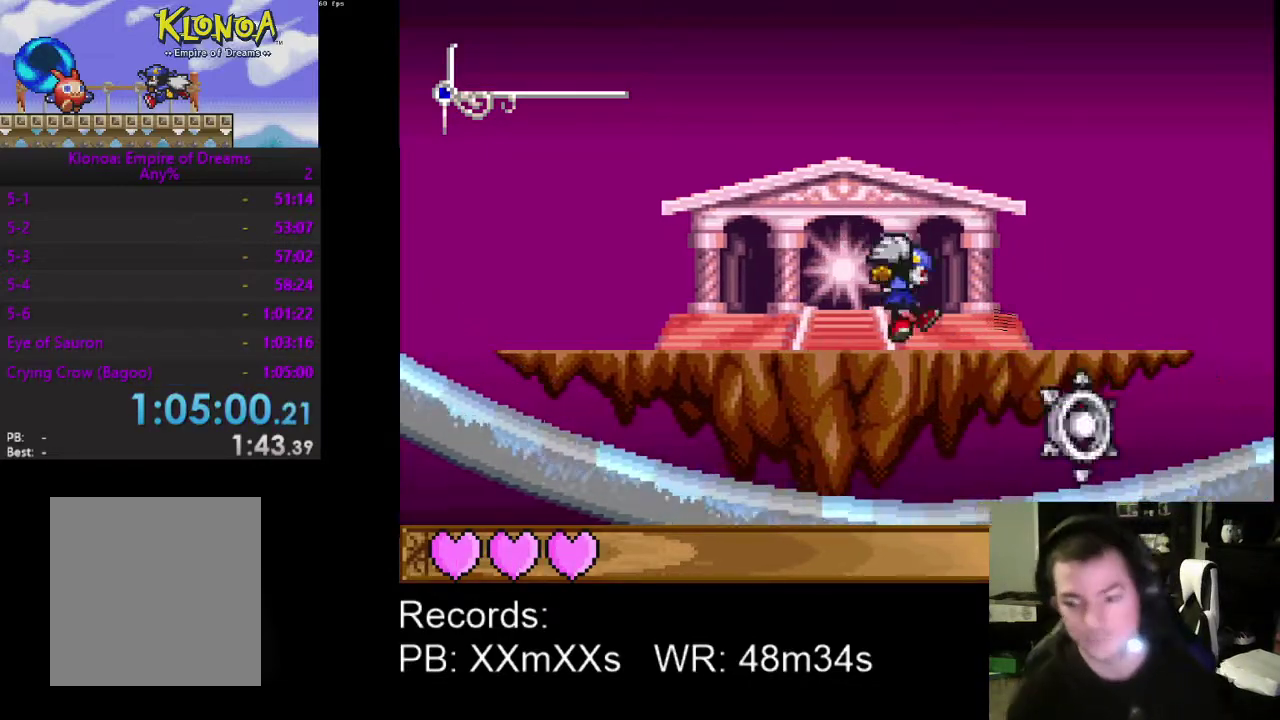
{"buttons": [], "left_stick": "center", "events": []}
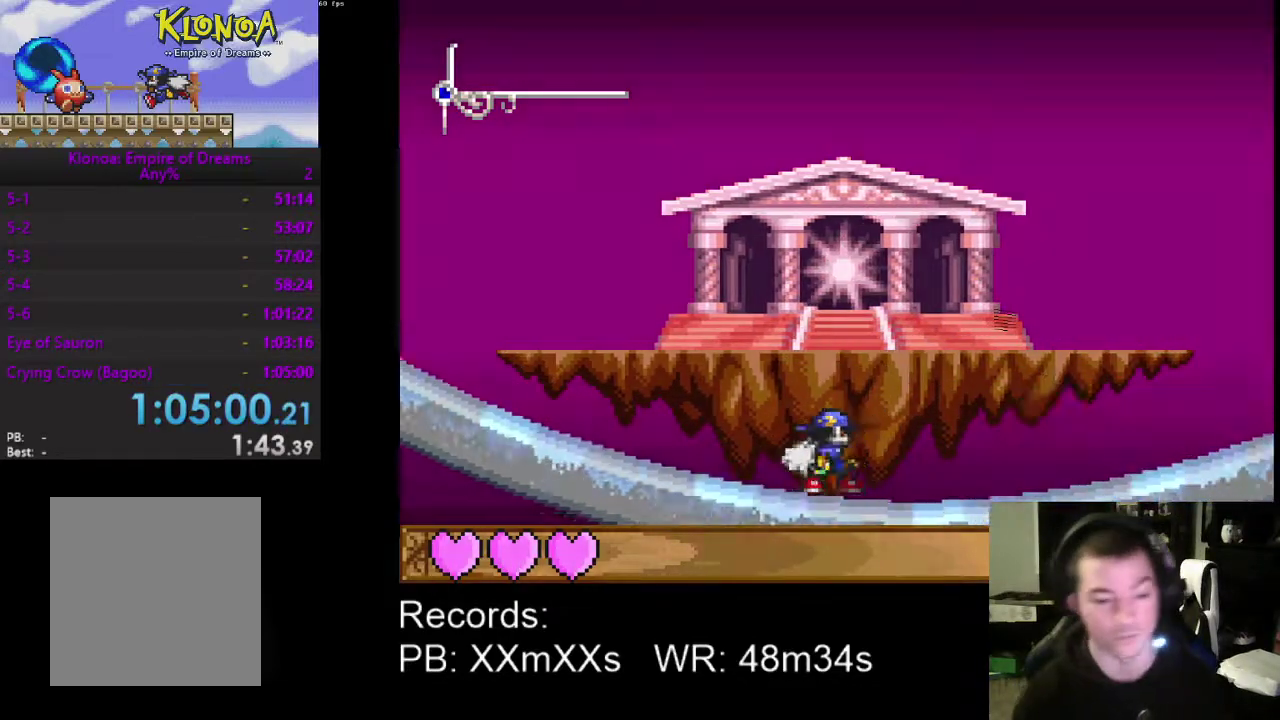
{"buttons": [], "left_stick": "center", "events": [[133, "DPAD_RIGHT", "down"], [200, "A", "down"], [333, "A", "up"], [500, "DPAD_RIGHT", "up"]]}
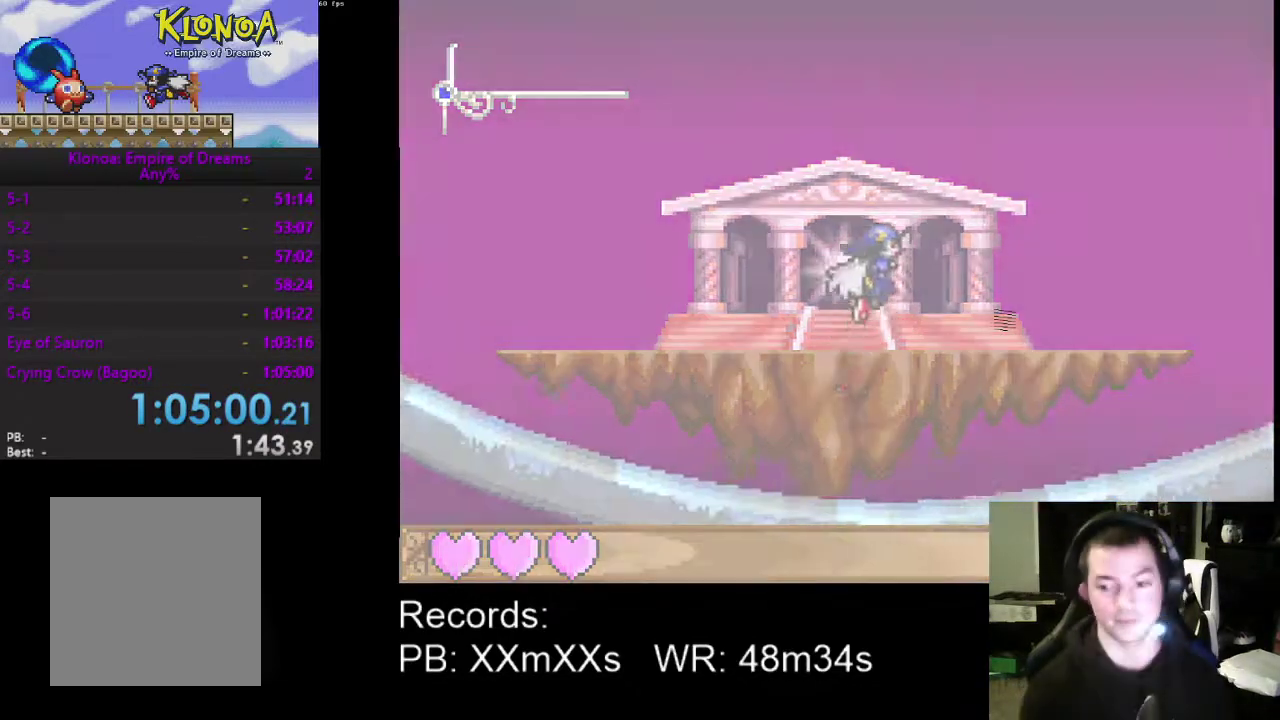
{"buttons": ["DPAD_RIGHT"], "left_stick": "center", "events": [[500, "DPAD_RIGHT", "down"]]}
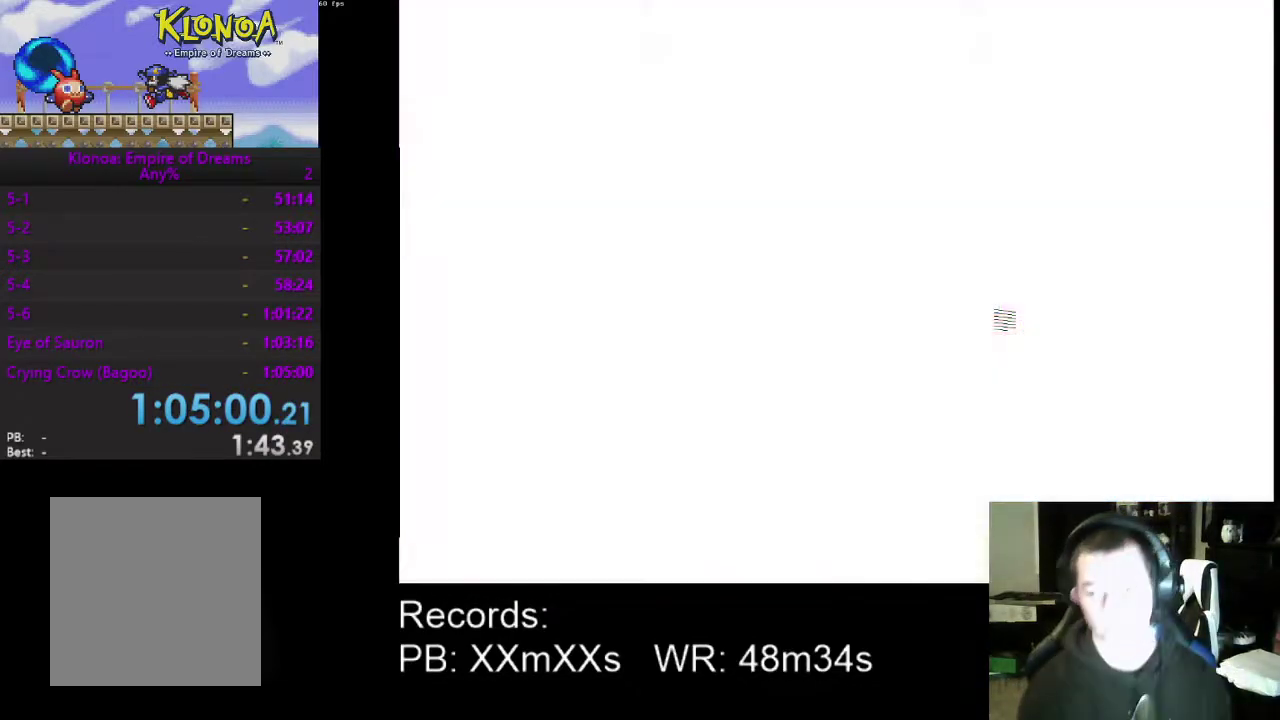
{"buttons": ["DPAD_RIGHT"], "left_stick": "center", "events": [[67, "A", "down"], [233, "A", "up"]]}
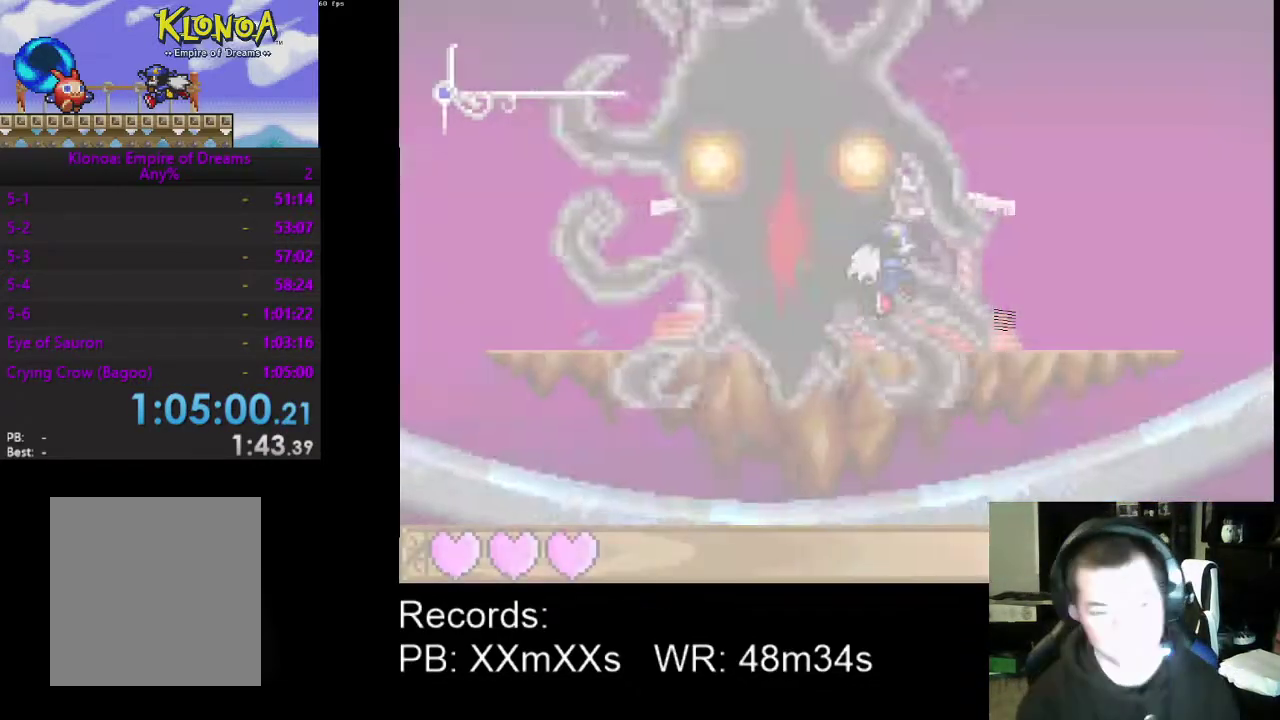
{"buttons": ["A", "DPAD_LEFT"], "left_stick": "center", "events": [[433, "A", "down"], [467, "DPAD_RIGHT", "up"], [500, "DPAD_LEFT", "down"]]}
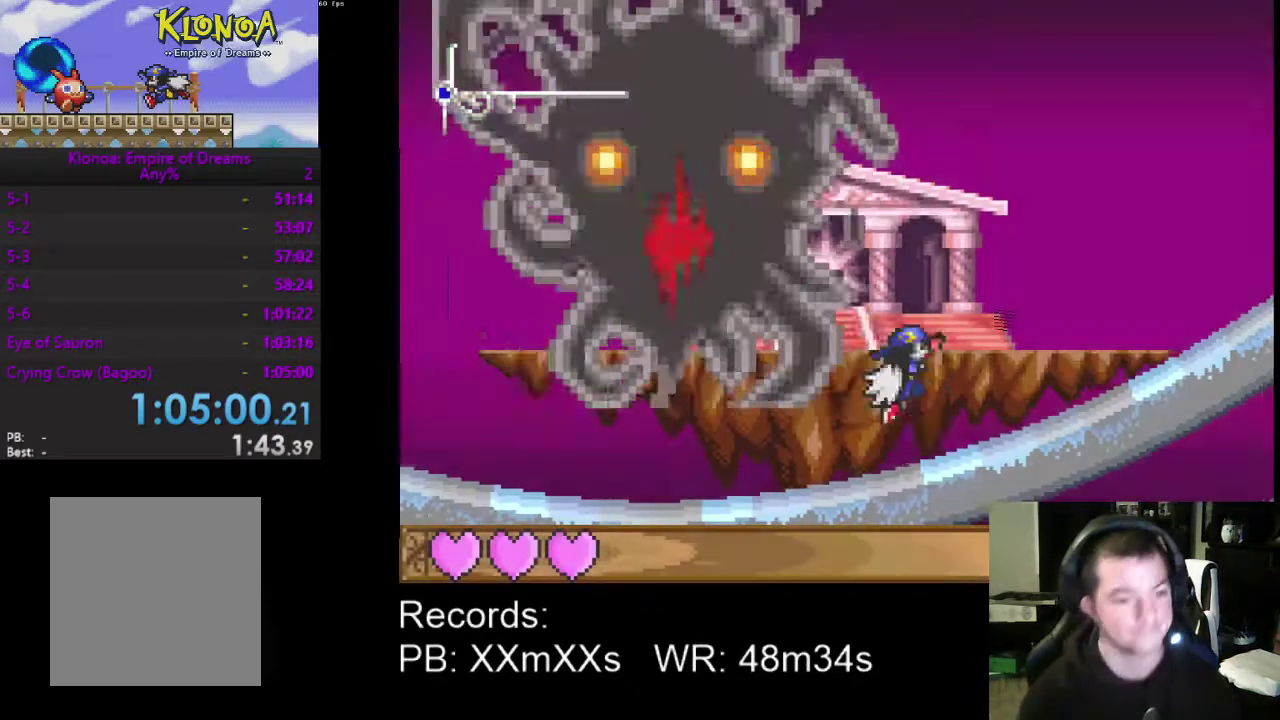
{"buttons": ["DPAD_LEFT"], "left_stick": "center", "events": [[100, "A", "up"]]}
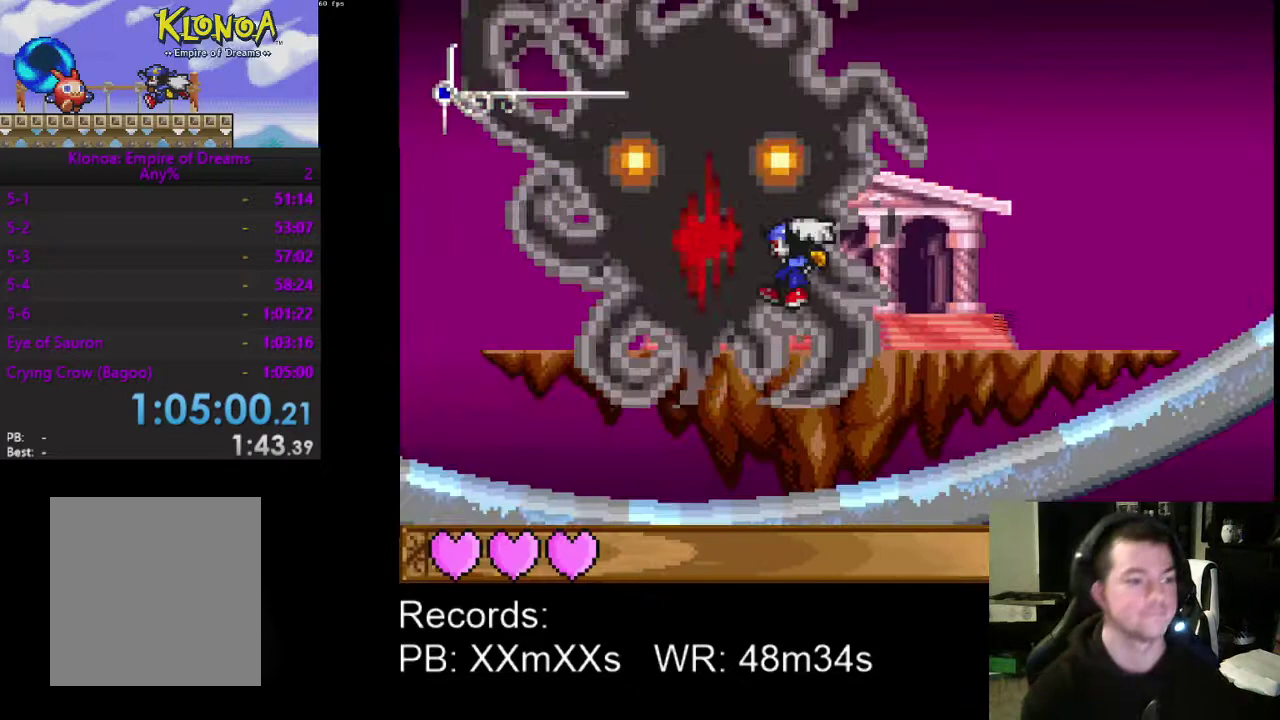
{"buttons": ["DPAD_LEFT"], "left_stick": "center", "events": [[333, "A", "down"], [500, "A", "up"]]}
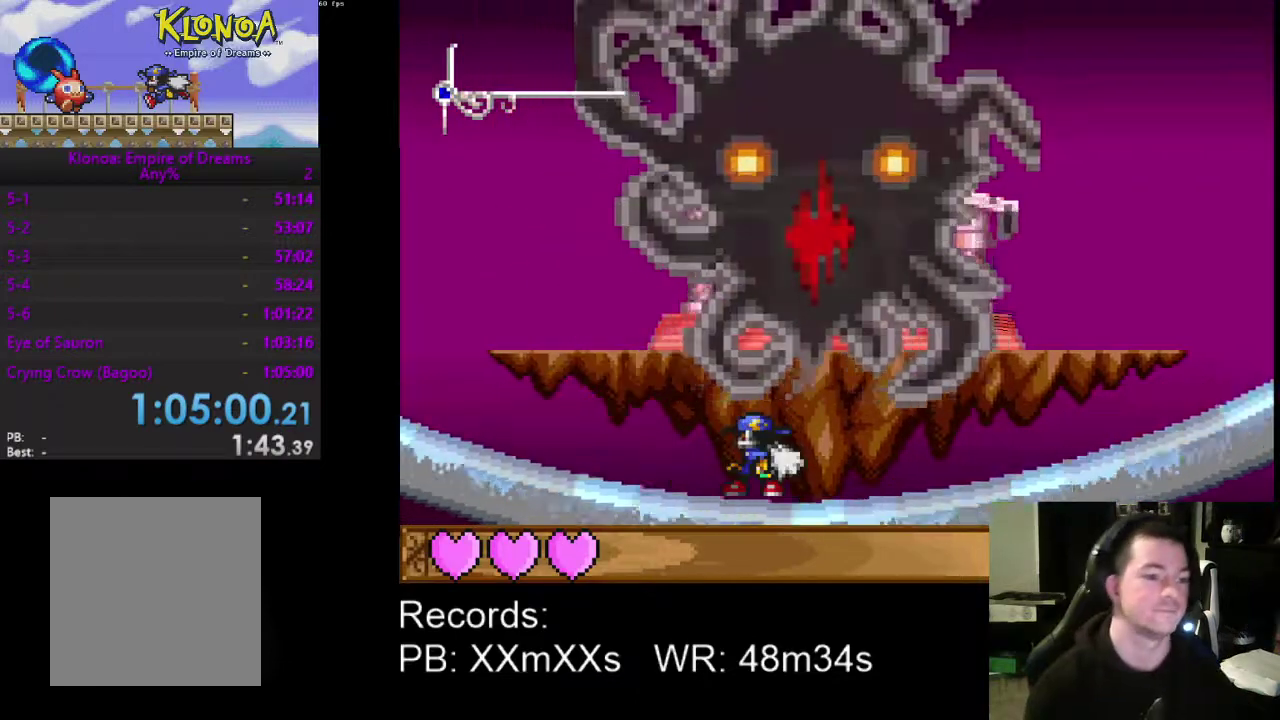
{"buttons": ["DPAD_RIGHT"], "left_stick": "center", "events": [[233, "DPAD_LEFT", "up"], [433, "DPAD_RIGHT", "down"]]}
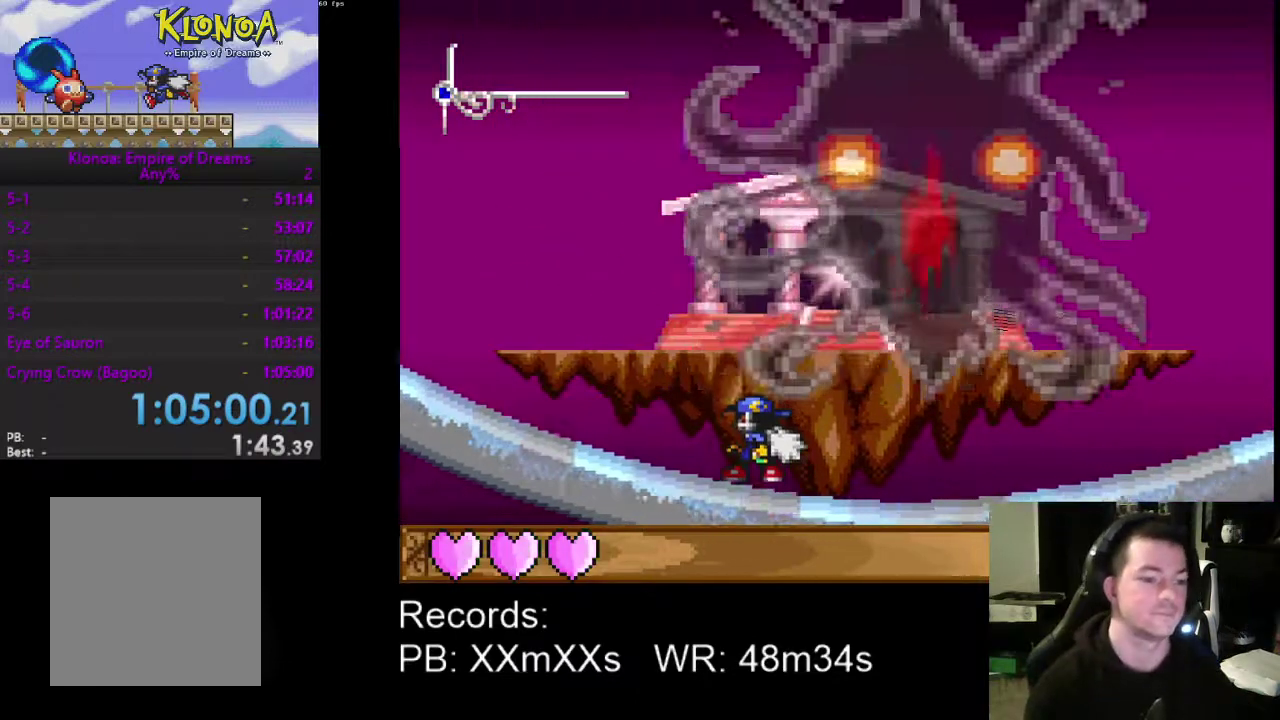
{"buttons": ["A", "DPAD_RIGHT"], "left_stick": "center", "events": [[133, "A", "down"], [300, "A", "up"], [433, "A", "down"]]}
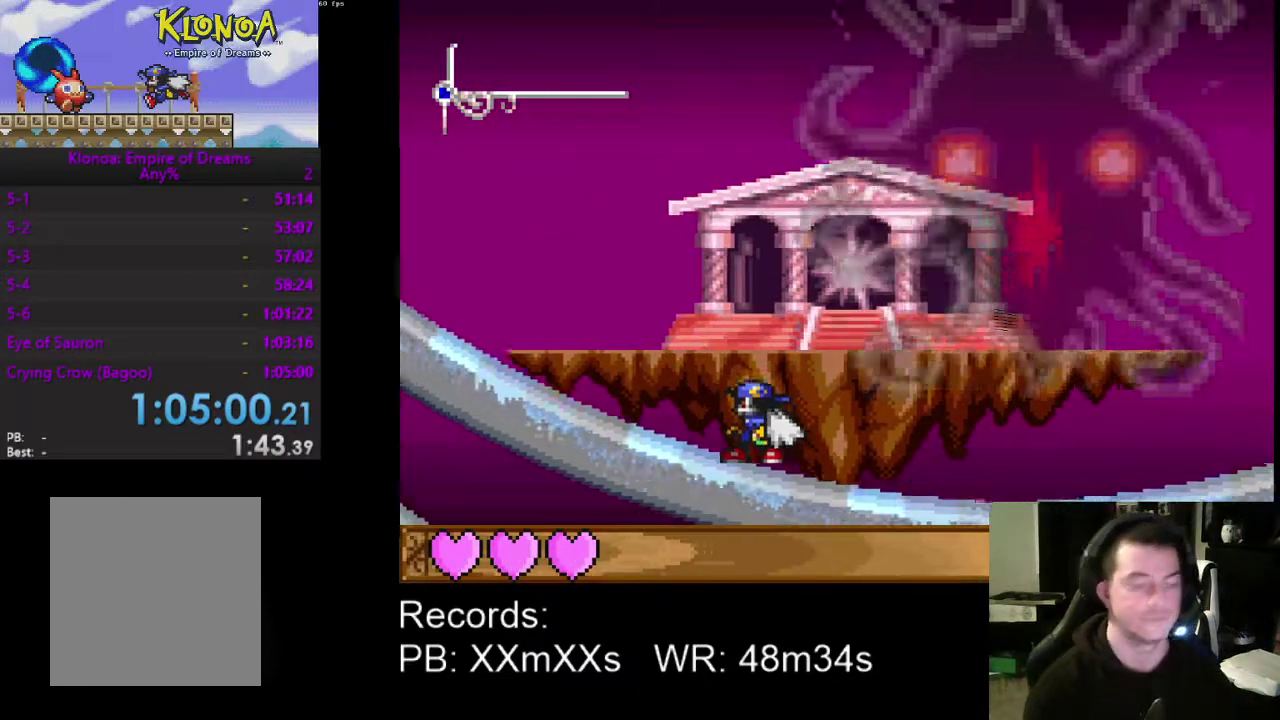
{"buttons": [], "left_stick": "center", "events": [[67, "A", "up"], [67, "DPAD_RIGHT", "up"]]}
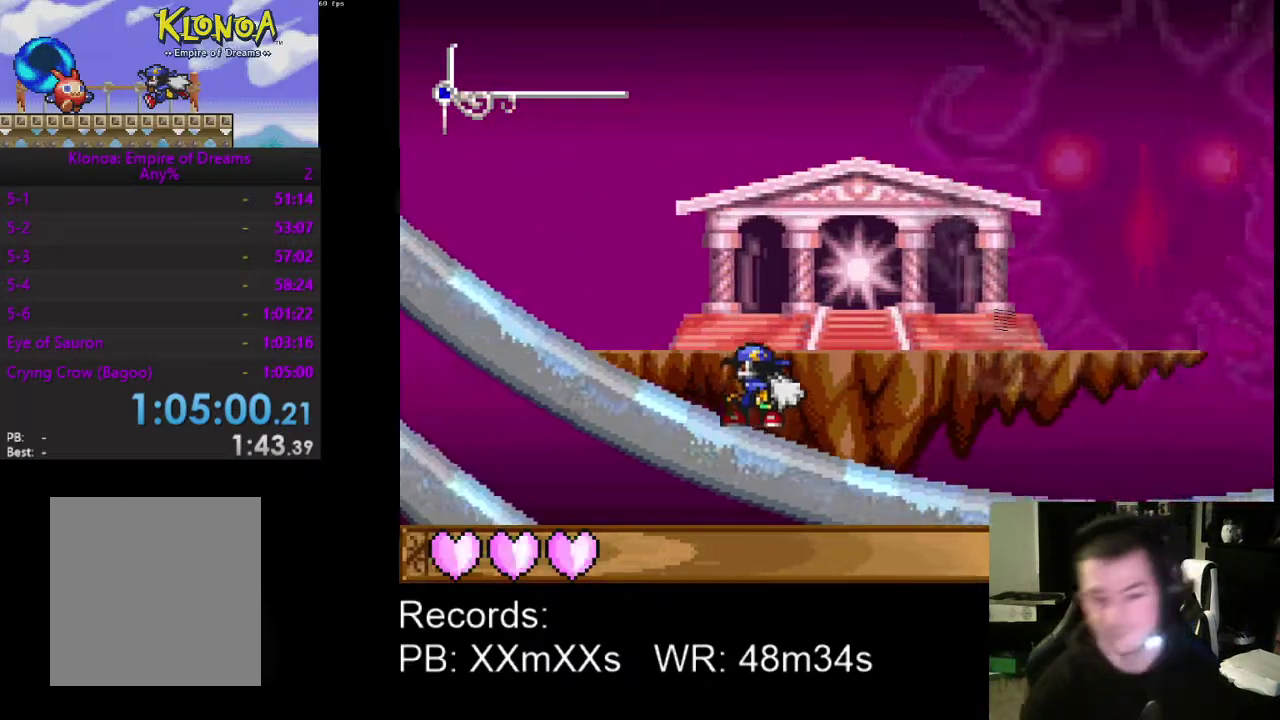
{"buttons": [], "left_stick": "center", "events": []}
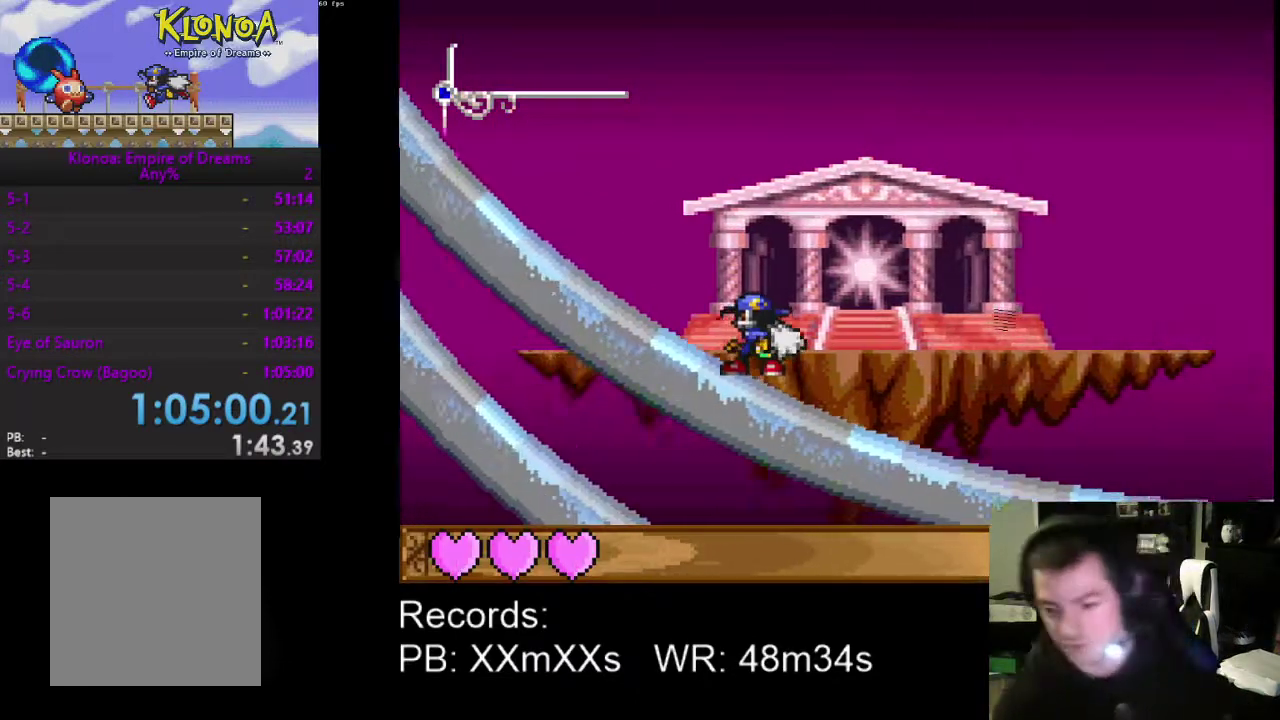
{"buttons": [], "left_stick": "center", "events": []}
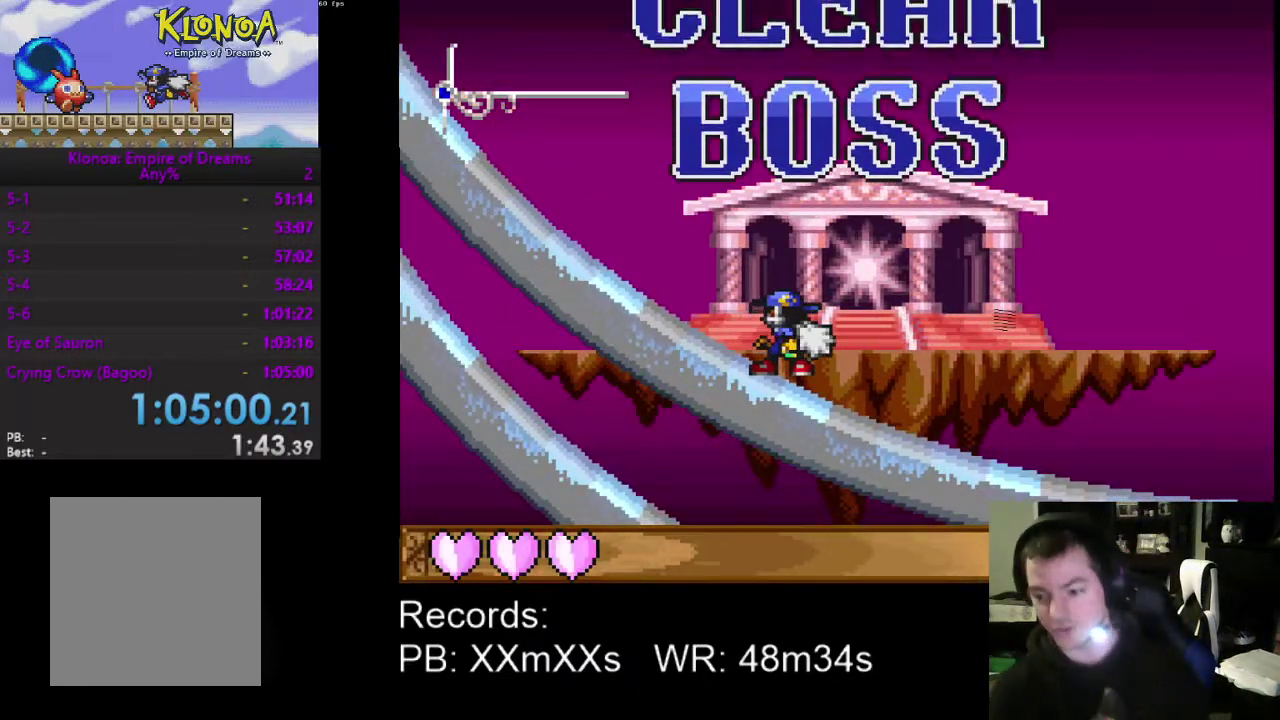
{"buttons": [], "left_stick": "center", "events": []}
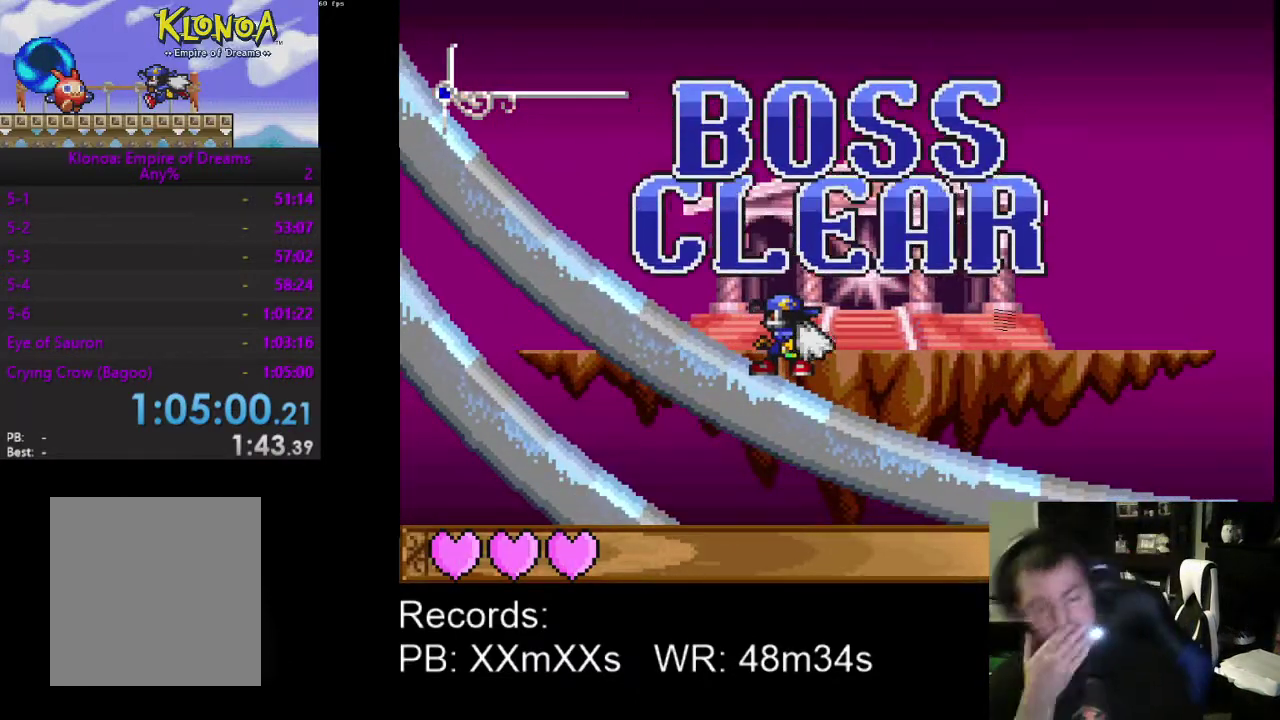
{"buttons": [], "left_stick": "center", "events": []}
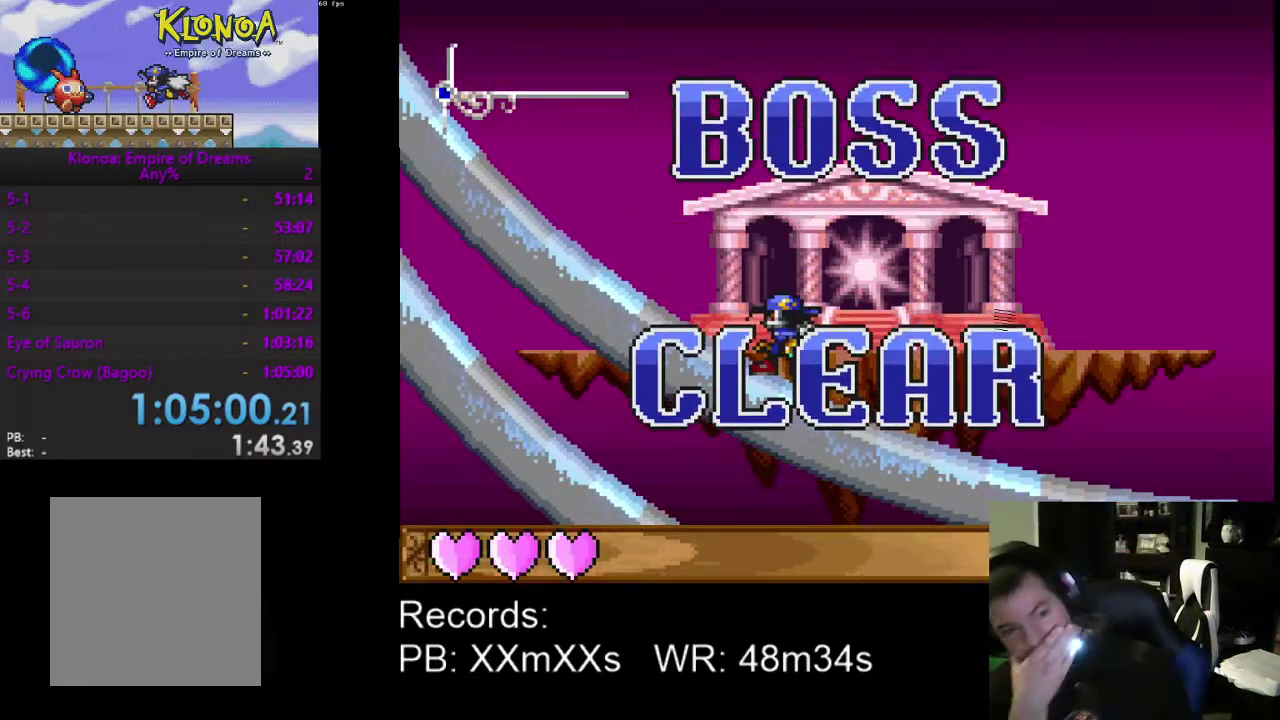
{"buttons": [], "left_stick": "center", "events": []}
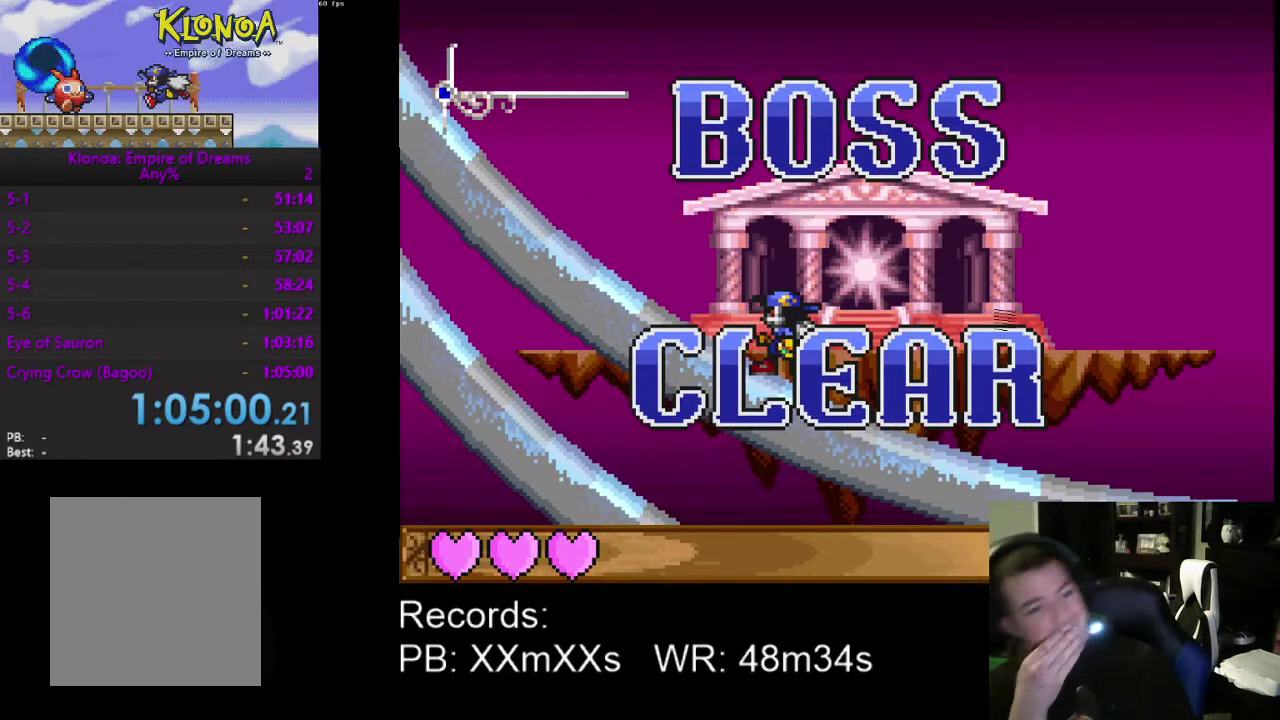
{"buttons": [], "left_stick": "center", "events": []}
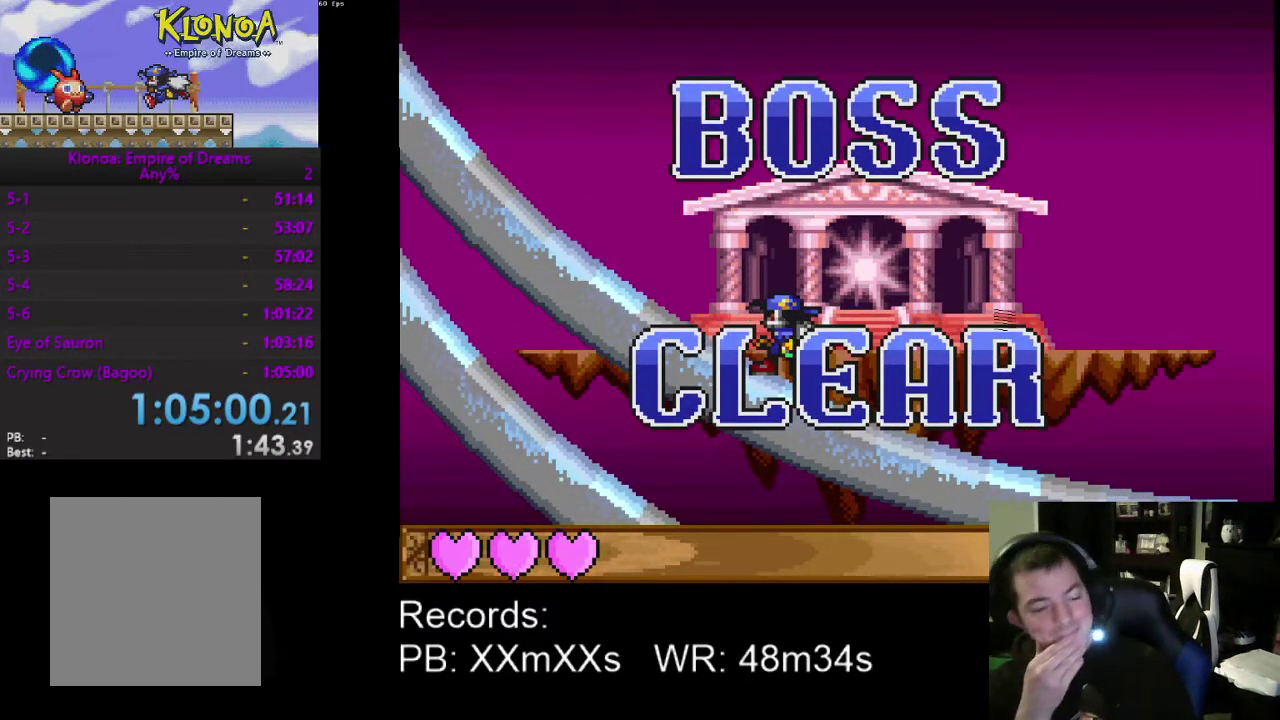
{"buttons": [], "left_stick": "center", "events": []}
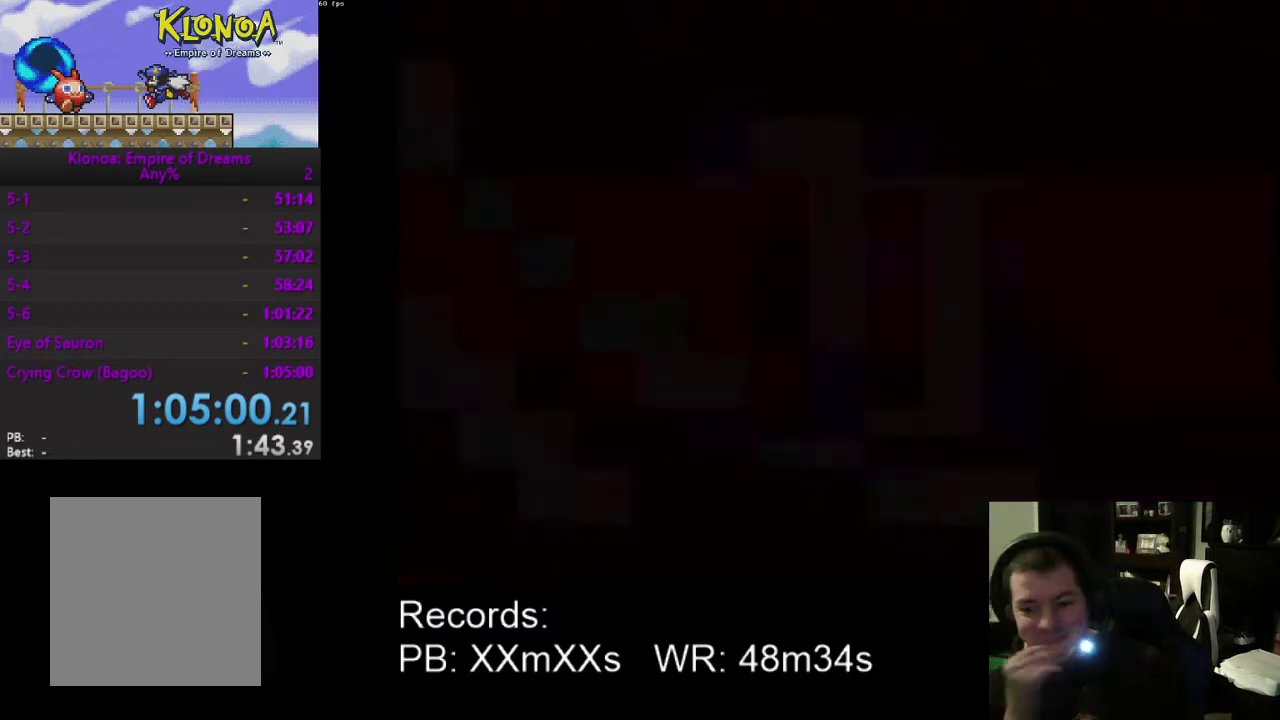
{"buttons": [], "left_stick": "center", "events": []}
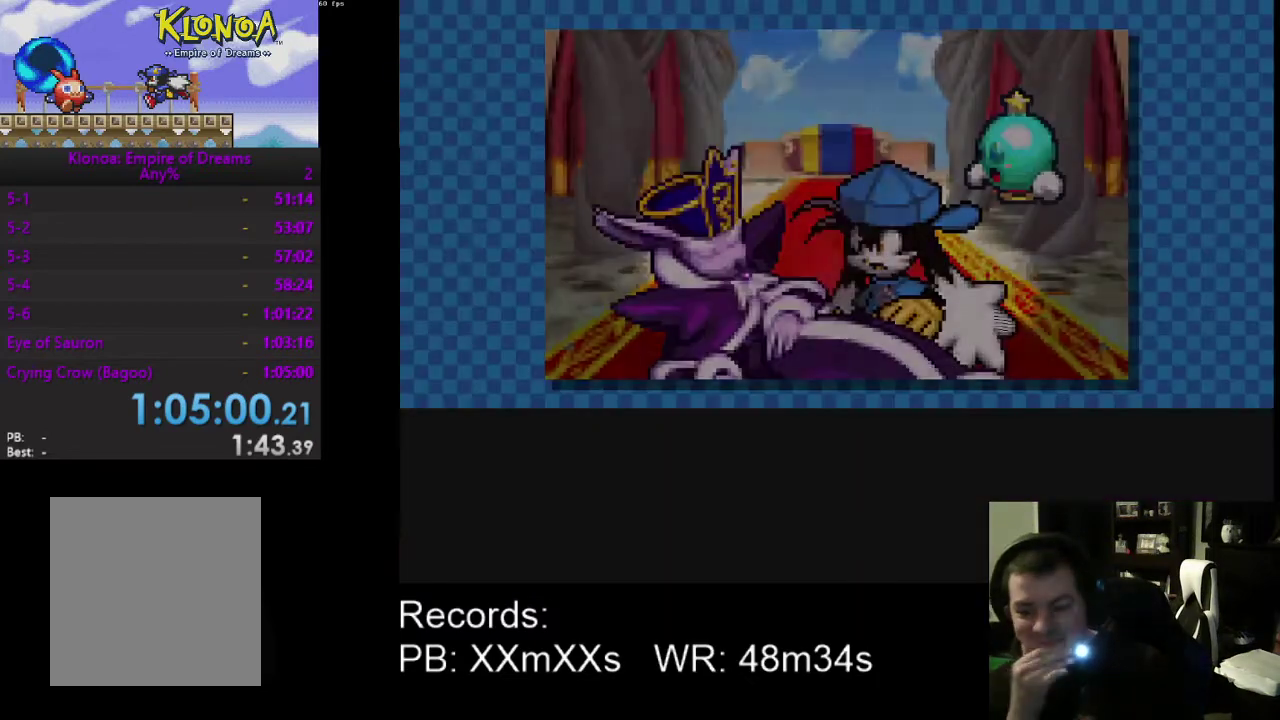
{"buttons": [], "left_stick": "center", "events": []}
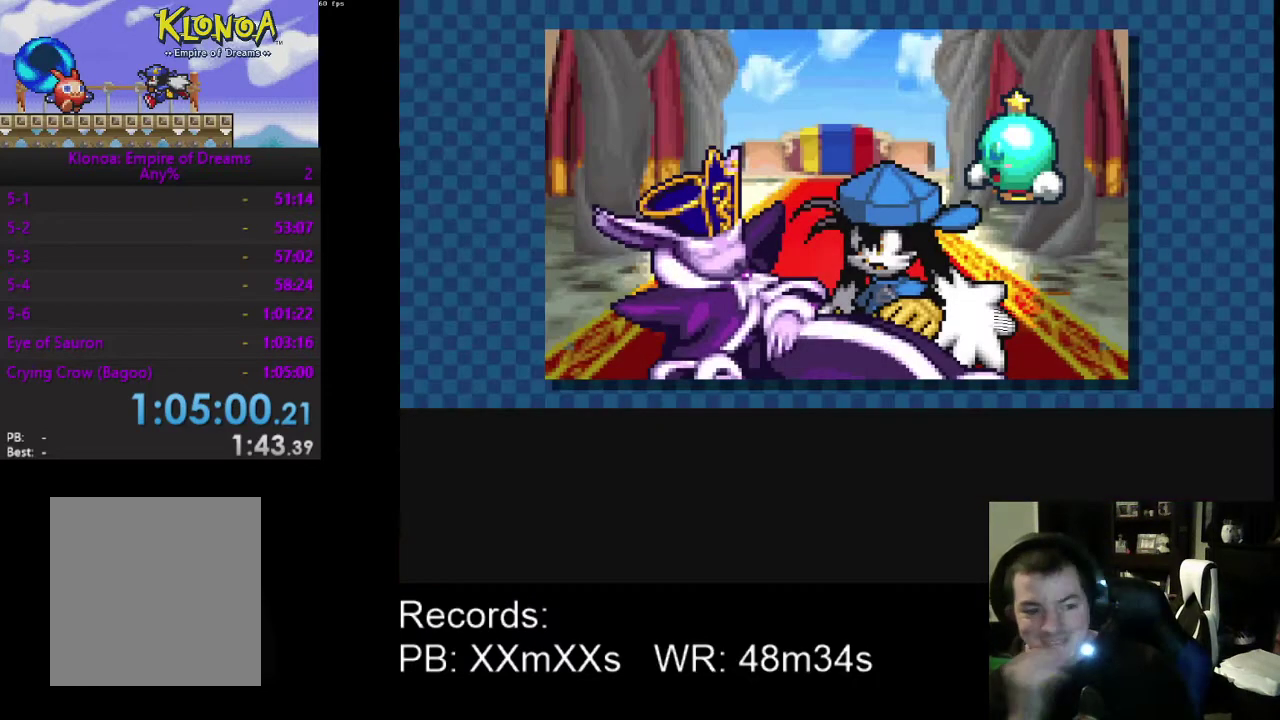
{"buttons": [], "left_stick": "center", "events": []}
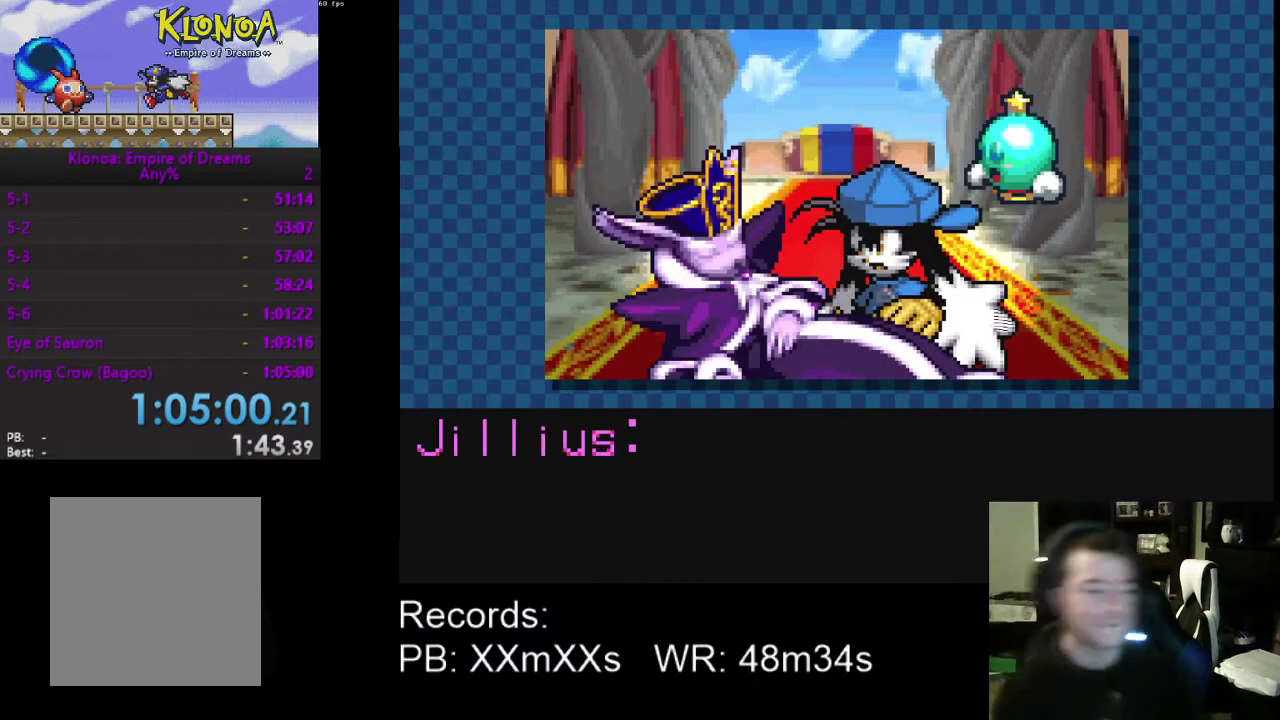
{"buttons": ["START"], "left_stick": "center", "events": [[267, "START", "down"], [367, "START", "up"], [467, "START", "down"]]}
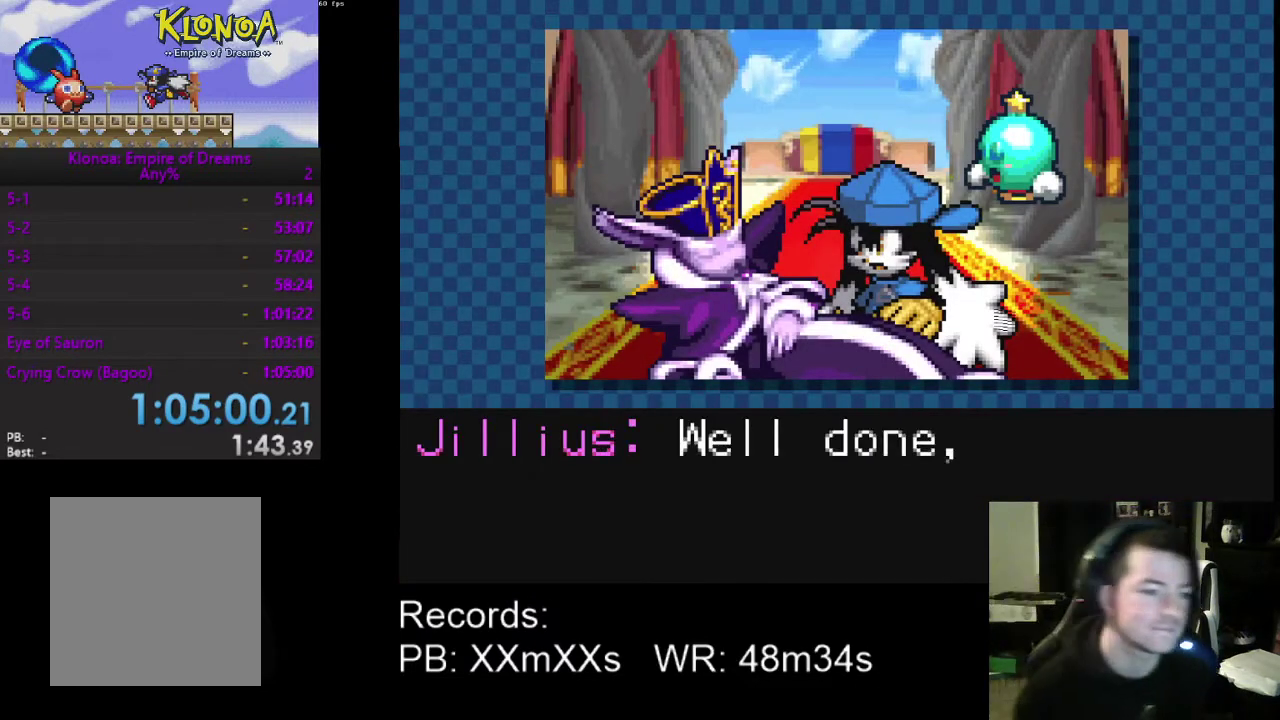
{"buttons": ["A"], "left_stick": "center", "events": [[267, "START", "up"], [467, "A", "down"]]}
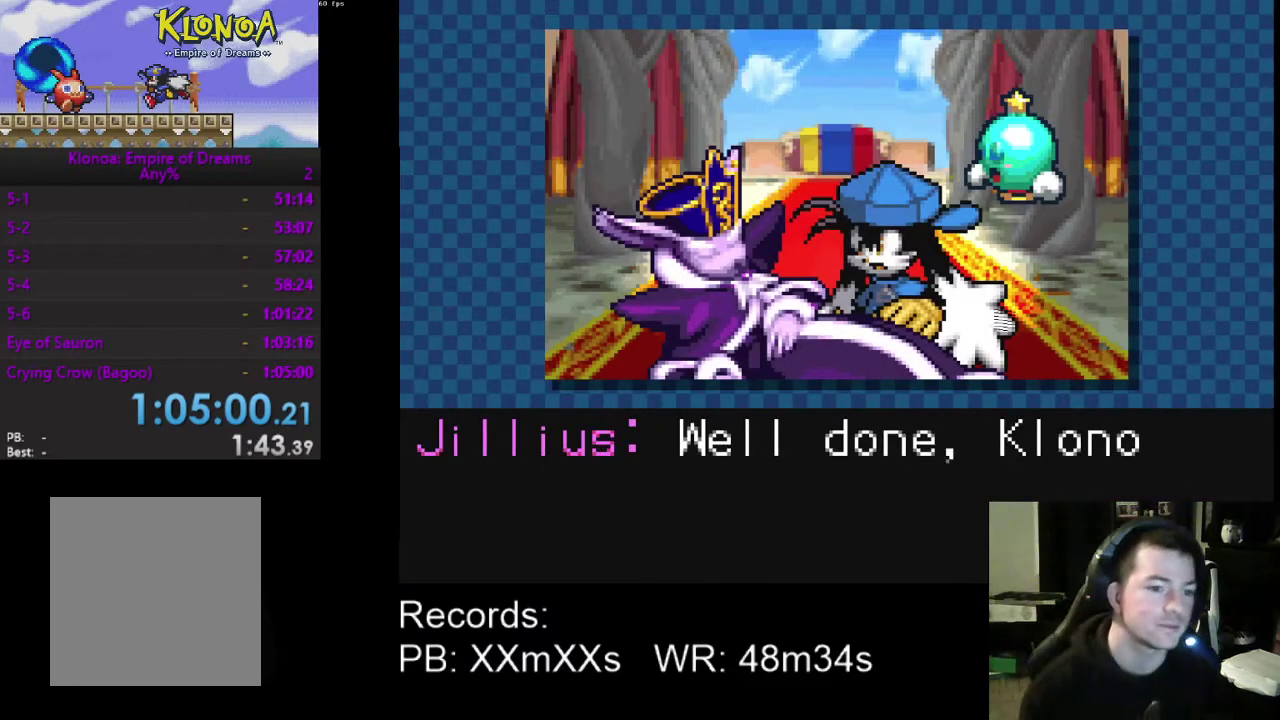
{"buttons": [], "left_stick": "center", "events": [[100, "A", "up"], [367, "A", "down"], [467, "A", "up"]]}
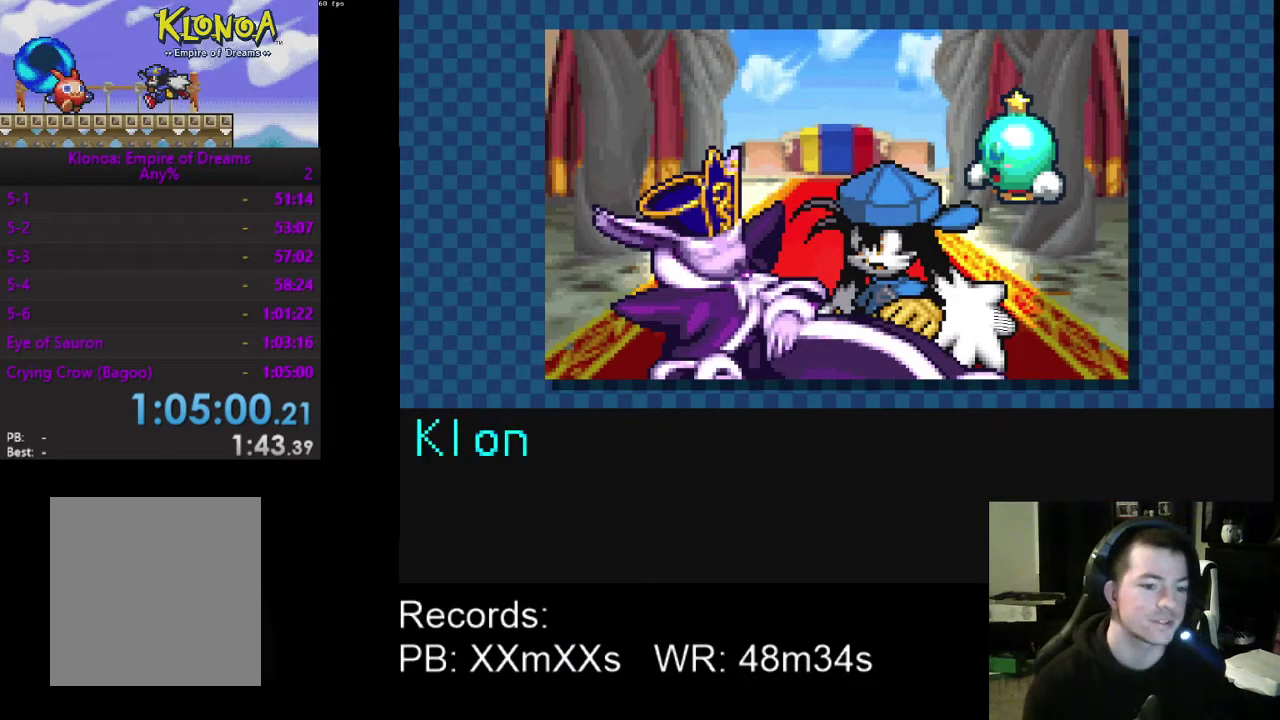
{"buttons": [], "left_stick": "center", "events": [[67, "A", "down"], [167, "A", "up"], [233, "A", "down"], [333, "A", "up"], [433, "A", "down"], [500, "A", "up"]]}
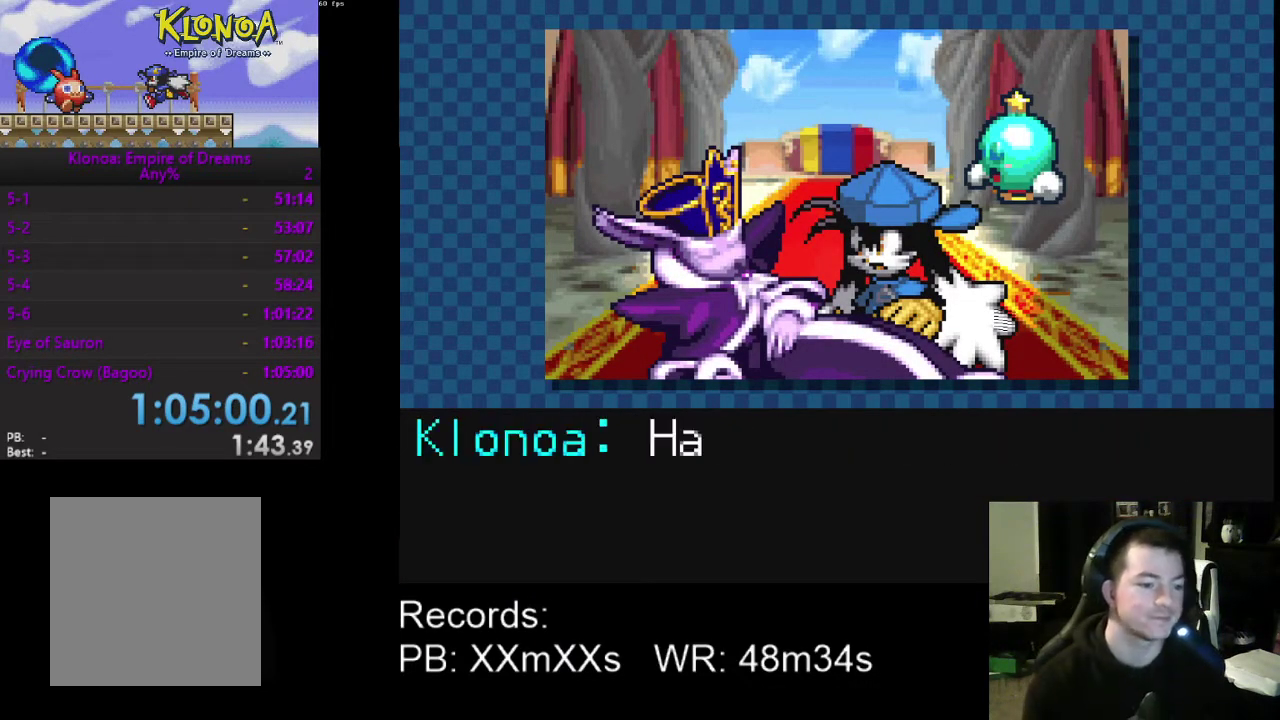
{"buttons": ["A"], "left_stick": "center", "events": [[100, "A", "down"], [167, "A", "up"], [500, "A", "down"]]}
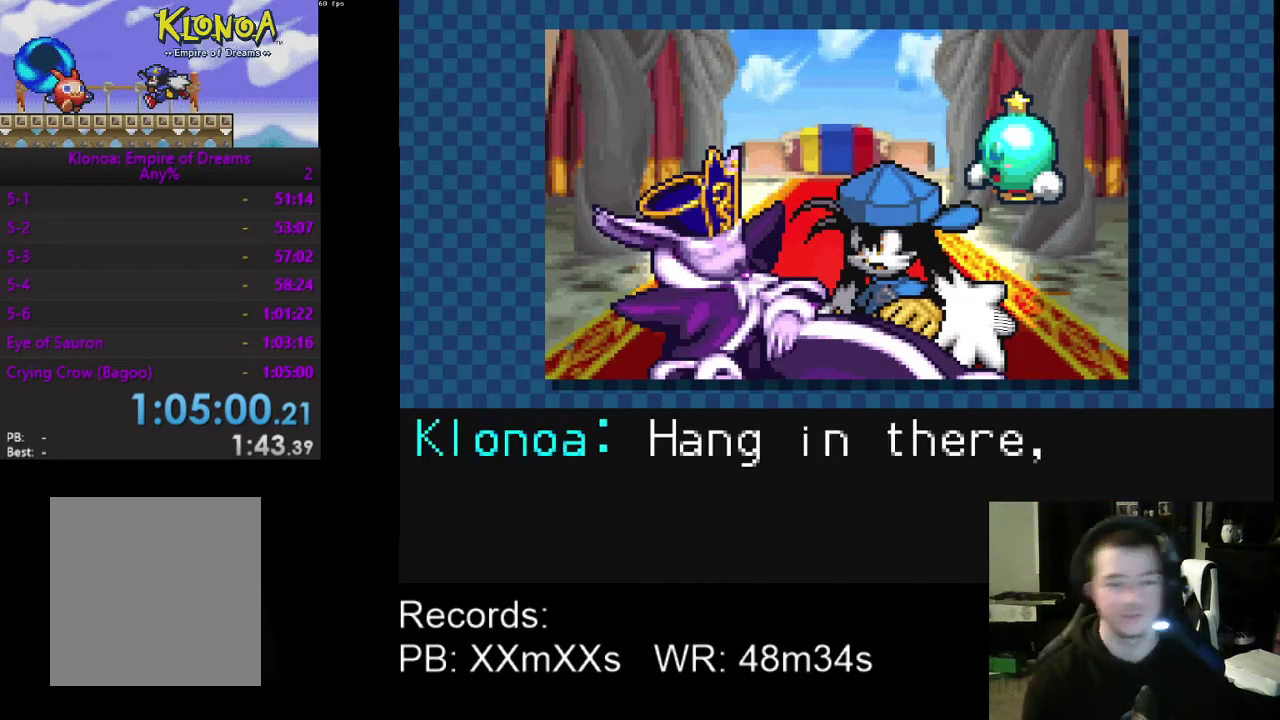
{"buttons": ["A"], "left_stick": "center", "events": [[67, "A", "up"], [167, "A", "down"], [300, "A", "up"], [400, "A", "down"]]}